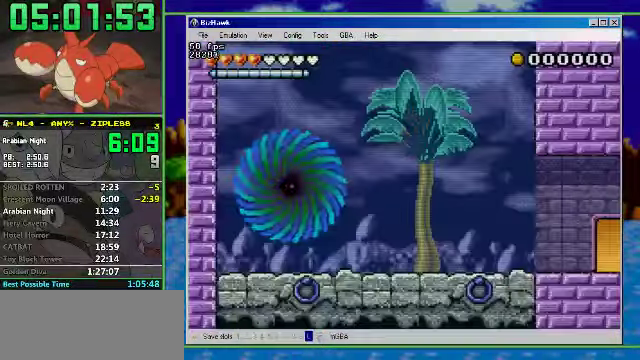
Gameplay with a controller (Nintendo layout); each line is a JSON object with the inputs held at the frame after it. "events" lists button and stick changes between this image and that frame as [ms after this image, input, new state], when the widget could be followed in between. Not read: L3 R3.
{"buttons": ["R1", "DPAD_RIGHT"], "events": [[466, "DPAD_RIGHT", "down"], [500, "R1", "down"]]}
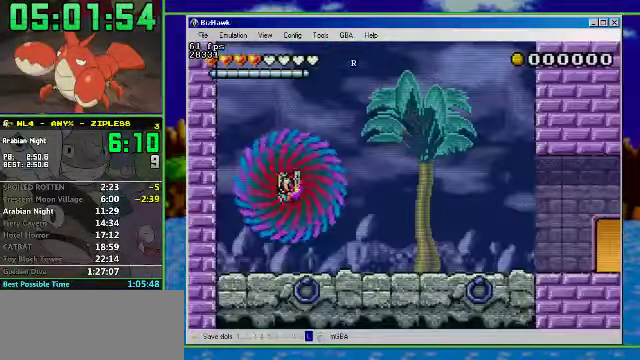
{"buttons": ["R1", "DPAD_RIGHT"], "events": []}
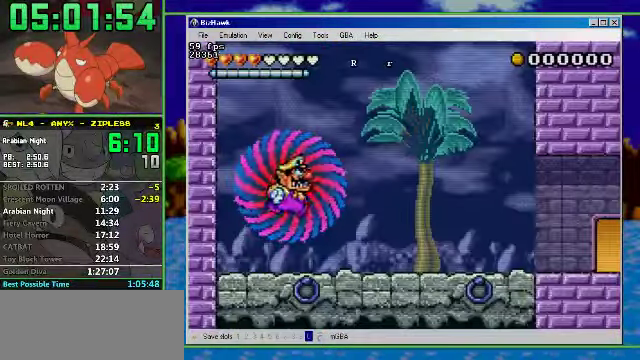
{"buttons": ["R1", "DPAD_RIGHT"], "events": []}
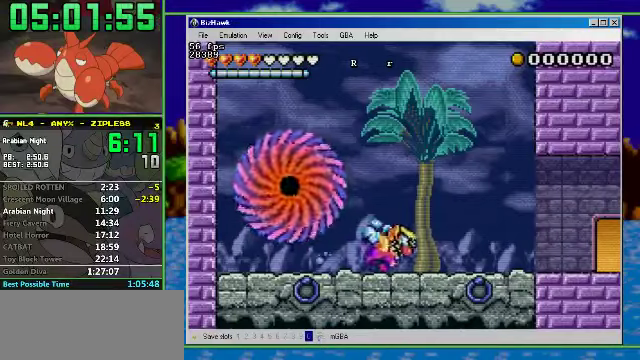
{"buttons": ["R1", "DPAD_RIGHT"], "events": [[100, "A", "down"], [200, "A", "up"]]}
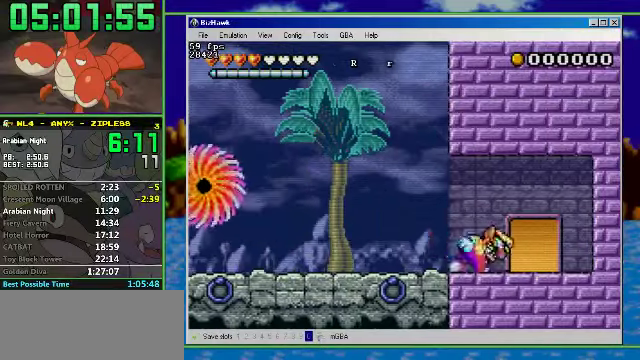
{"buttons": ["DPAD_RIGHT"], "events": [[34, "R1", "up"], [100, "DPAD_UP", "down"], [134, "DPAD_RIGHT", "up"], [400, "DPAD_UP", "up"], [500, "DPAD_RIGHT", "down"]]}
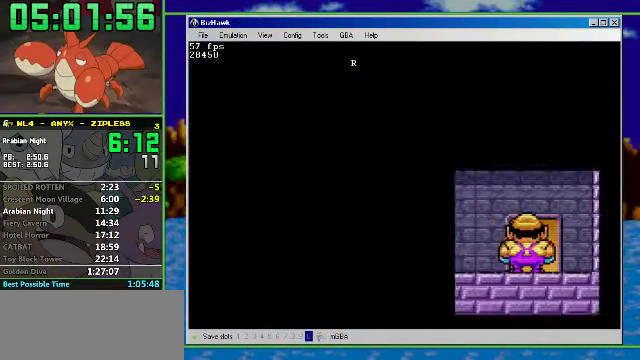
{"buttons": ["DPAD_LEFT"], "events": [[434, "DPAD_LEFT", "down"], [434, "DPAD_RIGHT", "up"]]}
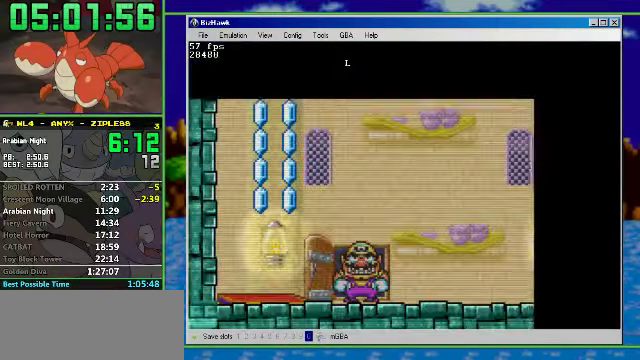
{"buttons": ["A", "DPAD_LEFT"], "events": [[200, "R1", "down"], [467, "R1", "up"], [500, "A", "down"]]}
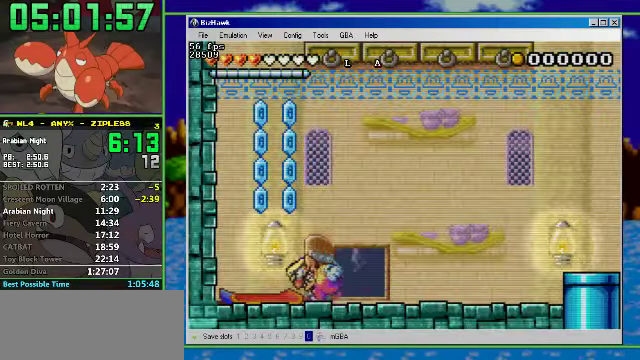
{"buttons": [], "events": [[100, "A", "up"], [200, "DPAD_LEFT", "up"], [267, "DPAD_RIGHT", "down"], [334, "A", "down"], [434, "DPAD_RIGHT", "up"], [500, "A", "up"]]}
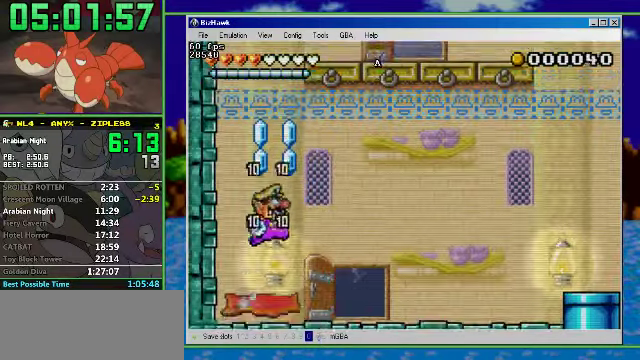
{"buttons": ["A"], "events": [[267, "A", "down"]]}
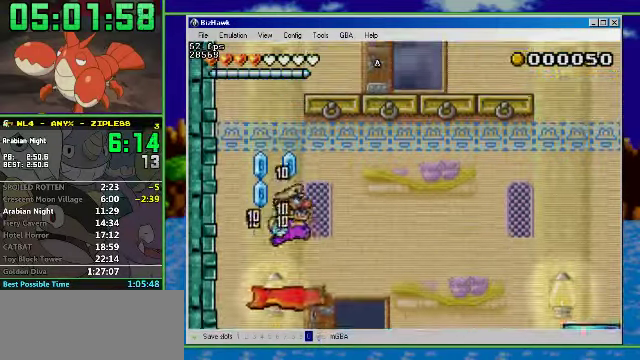
{"buttons": ["A"], "events": [[67, "A", "up"], [300, "A", "down"]]}
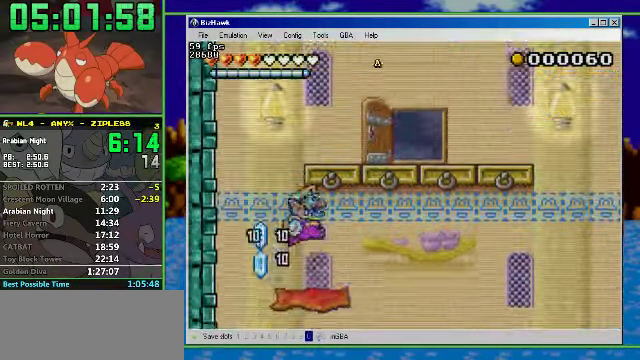
{"buttons": ["A", "DPAD_RIGHT"], "events": [[34, "A", "up"], [134, "DPAD_RIGHT", "down"], [267, "A", "down"]]}
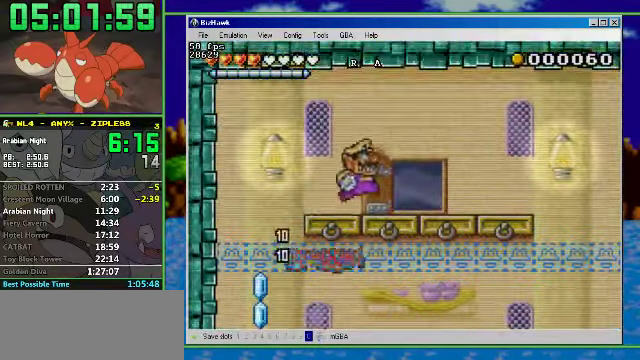
{"buttons": ["DPAD_UP"], "events": [[67, "A", "up"], [100, "DPAD_UP", "down"], [167, "DPAD_RIGHT", "up"]]}
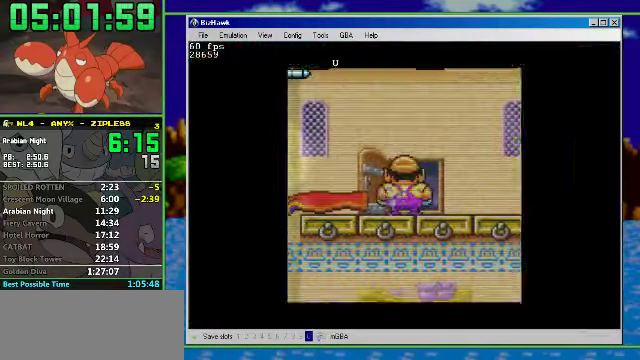
{"buttons": ["DPAD_RIGHT"], "events": [[67, "DPAD_UP", "up"], [134, "DPAD_RIGHT", "down"]]}
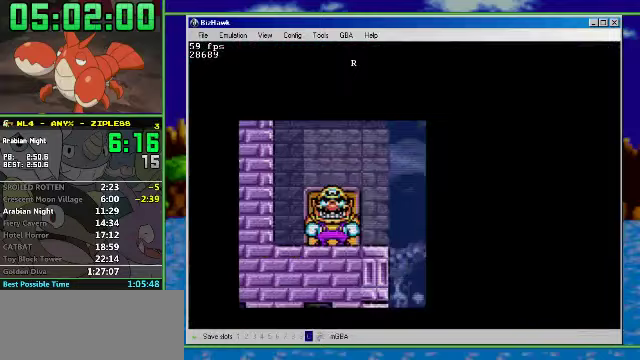
{"buttons": ["R1", "DPAD_RIGHT"], "events": [[500, "R1", "down"]]}
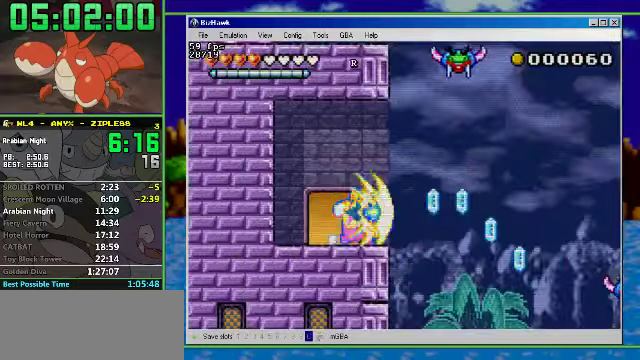
{"buttons": ["R1", "DPAD_RIGHT"], "events": []}
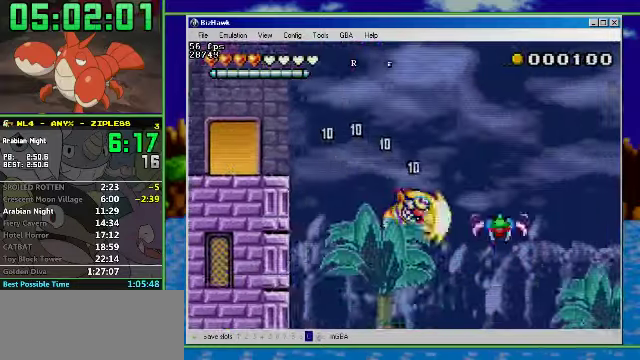
{"buttons": ["R1", "DPAD_RIGHT"], "events": []}
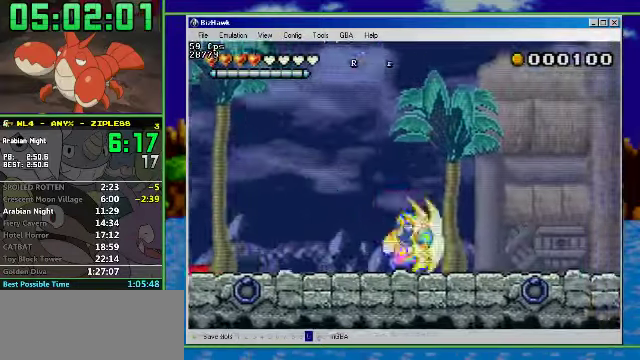
{"buttons": ["R1", "DPAD_RIGHT"], "events": []}
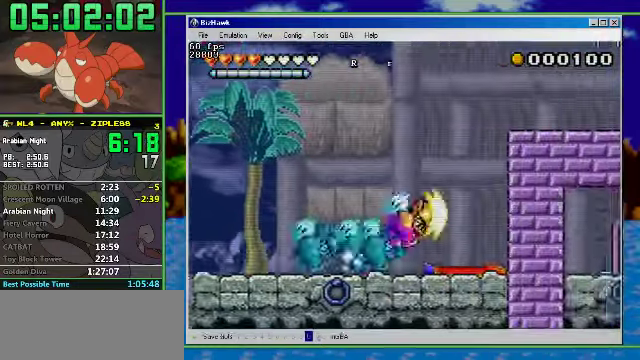
{"buttons": ["DPAD_RIGHT"], "events": [[33, "R1", "up"], [133, "A", "down"], [200, "DPAD_RIGHT", "up"], [267, "DPAD_LEFT", "down"], [300, "A", "up"], [400, "DPAD_LEFT", "up"], [433, "DPAD_RIGHT", "down"]]}
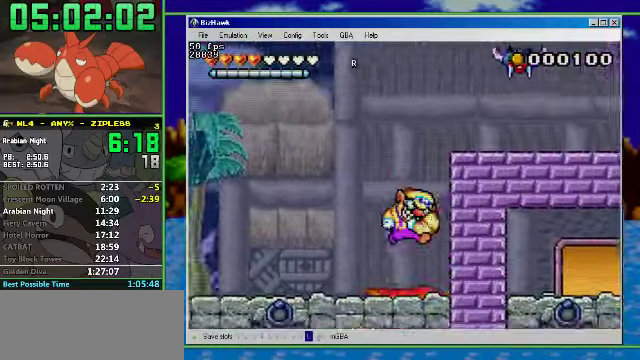
{"buttons": [], "events": [[200, "A", "down"], [200, "DPAD_RIGHT", "up"], [467, "A", "up"]]}
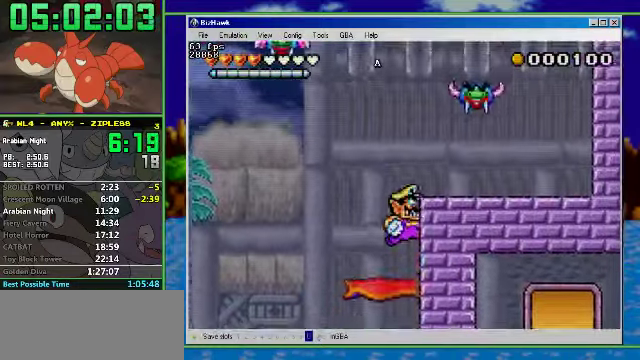
{"buttons": [], "events": [[167, "A", "down"], [500, "A", "up"]]}
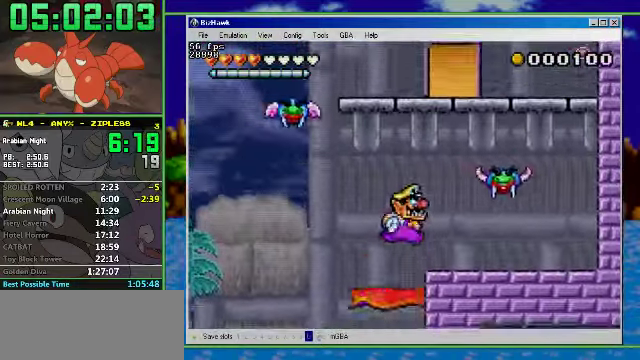
{"buttons": [], "events": [[133, "A", "down"], [467, "A", "up"]]}
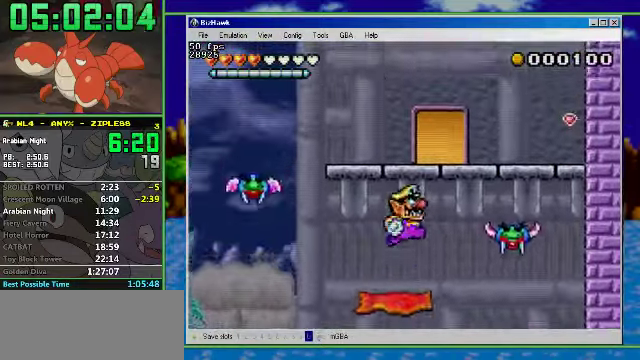
{"buttons": ["A", "DPAD_RIGHT"], "events": [[167, "A", "down"], [400, "DPAD_RIGHT", "down"]]}
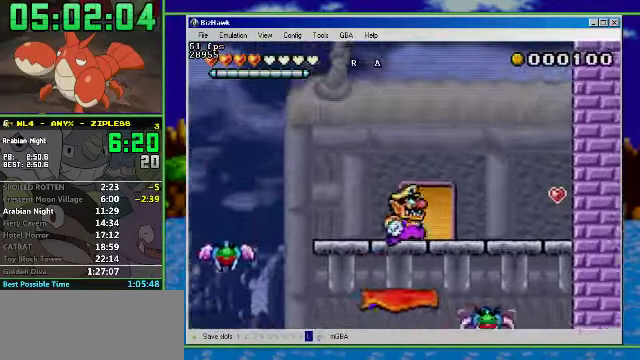
{"buttons": [], "events": [[100, "A", "up"], [100, "DPAD_RIGHT", "up"], [100, "DPAD_UP", "down"], [467, "DPAD_UP", "up"]]}
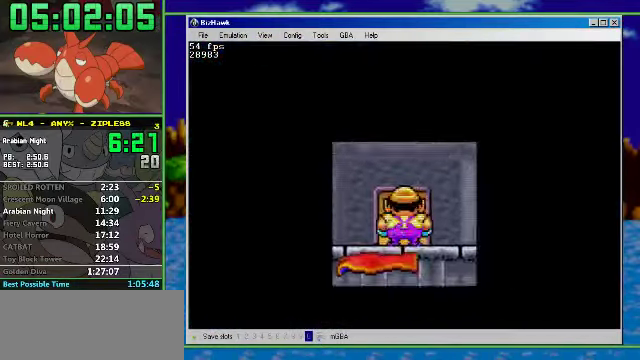
{"buttons": ["DPAD_LEFT"], "events": [[133, "DPAD_LEFT", "down"]]}
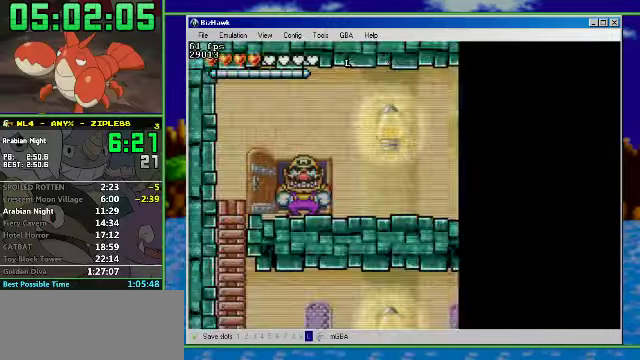
{"buttons": ["R1", "DPAD_RIGHT"], "events": [[100, "R1", "down"], [233, "DPAD_RIGHT", "down"], [266, "DPAD_LEFT", "up"]]}
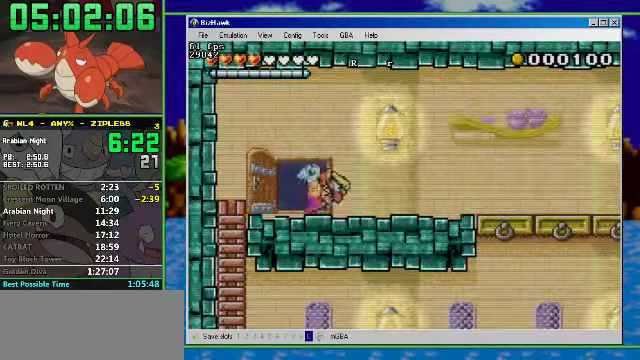
{"buttons": ["R1", "DPAD_LEFT"], "events": [[100, "DPAD_LEFT", "down"], [133, "DPAD_RIGHT", "up"]]}